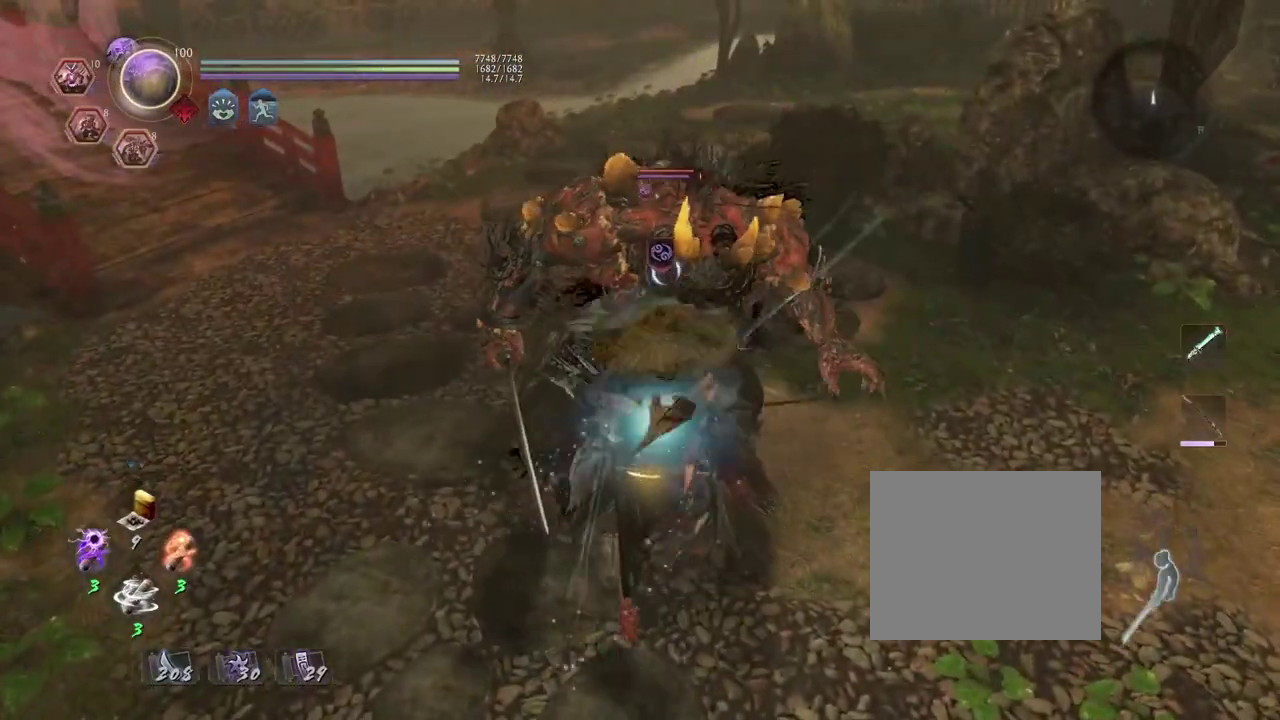
Gameplay with a controller (PlayStation layout); each line is a JSON object with the inputs held at the frame after it (dt_ms = milliseconds from this image to that frame). "events" lists button and stick changes between this image and that frame as [ms after this image, input, new state], when the widget could be followed in between.
{"dt_ms": 300, "buttons": [], "left_stick": "center", "right_stick": "center", "events": [[50, "SQUARE", "up"], [67, "left_stick", "center"]]}
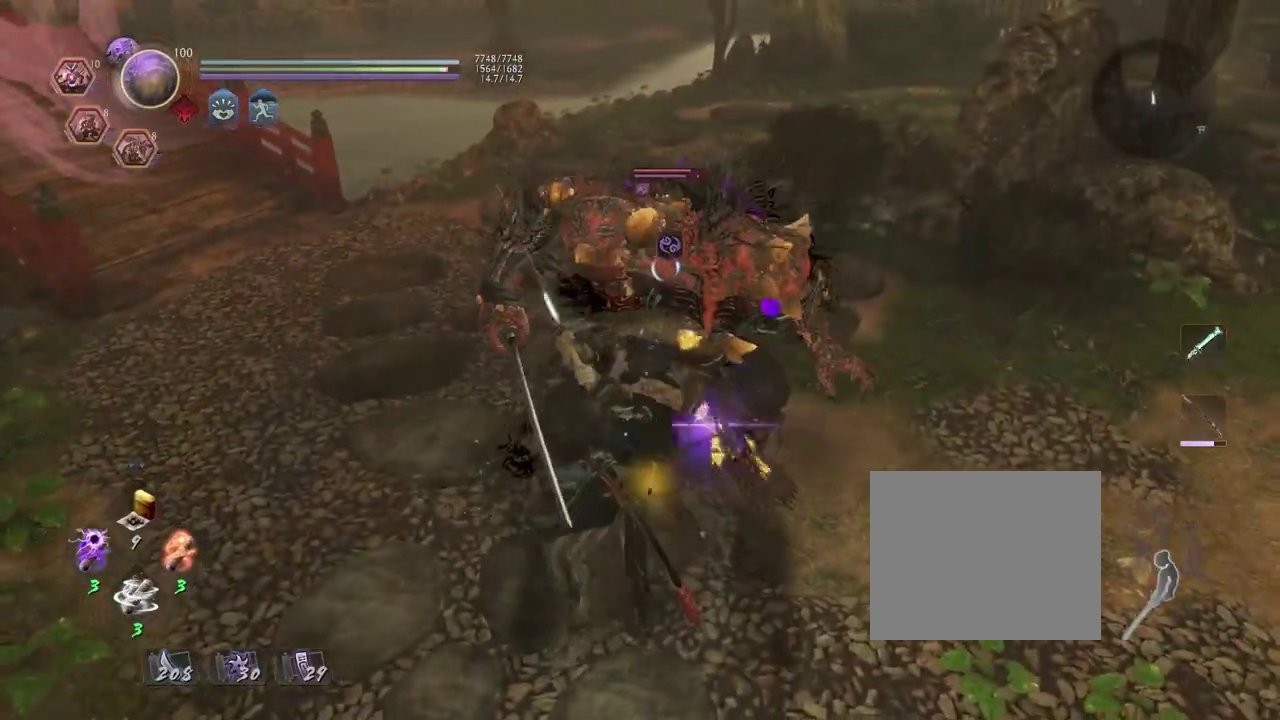
{"dt_ms": 700, "buttons": [], "left_stick": "center", "right_stick": "center", "events": [[83, "R2", "down"], [117, "CROSS", "down"], [217, "CROSS", "up"], [283, "CROSS", "down"], [400, "CROSS", "up"], [450, "R2", "up"]]}
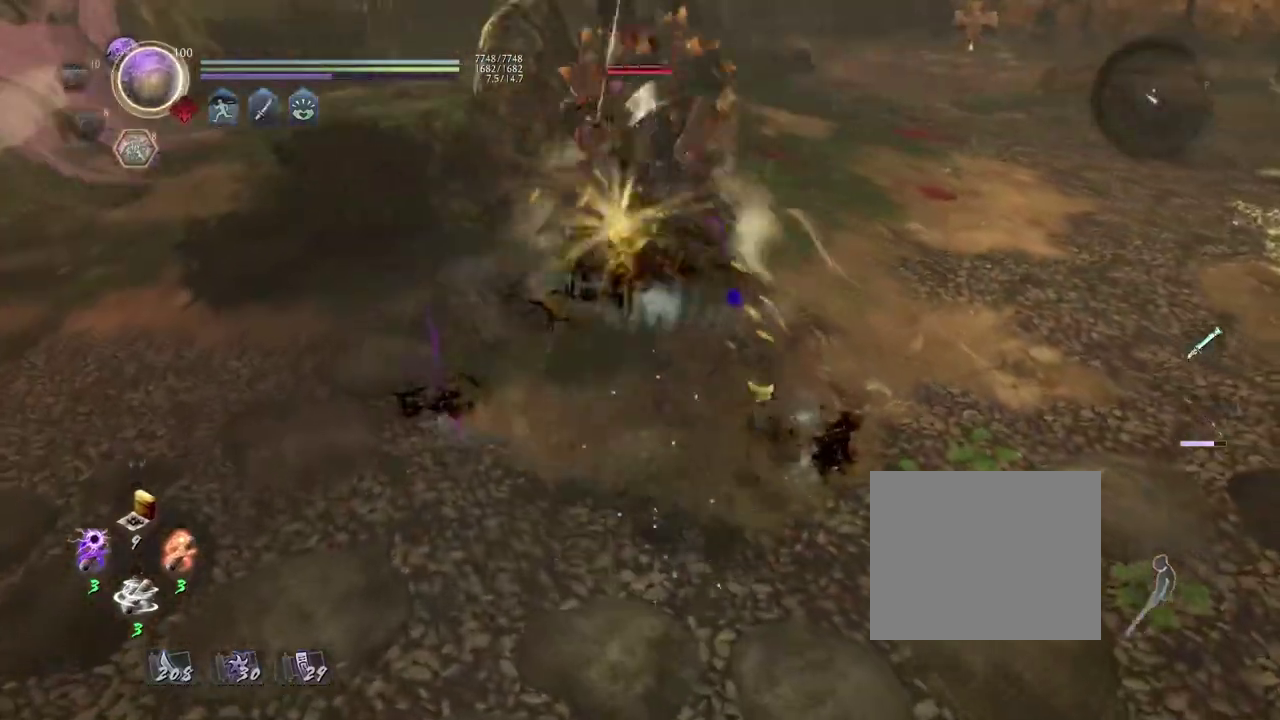
{"dt_ms": 700, "buttons": [], "left_stick": "center", "right_stick": "center", "events": []}
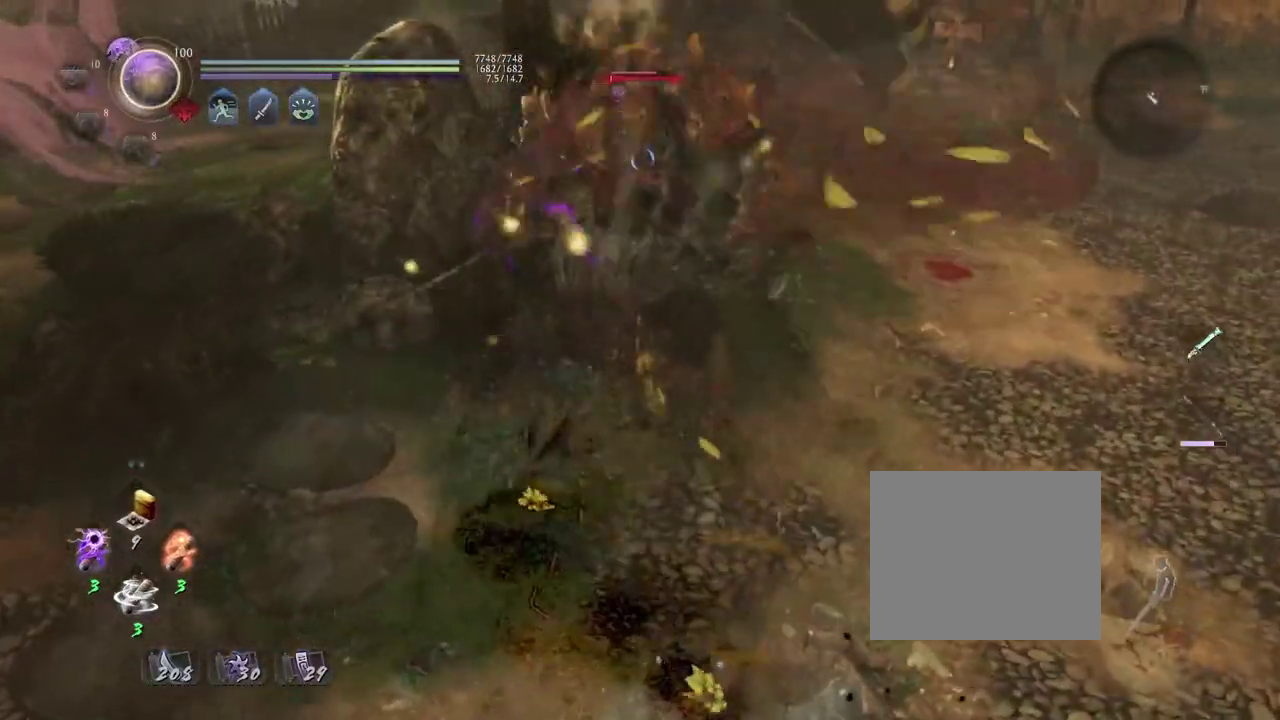
{"dt_ms": 300, "buttons": [], "left_stick": "up", "right_stick": "center", "events": [[167, "left_stick", "up"]]}
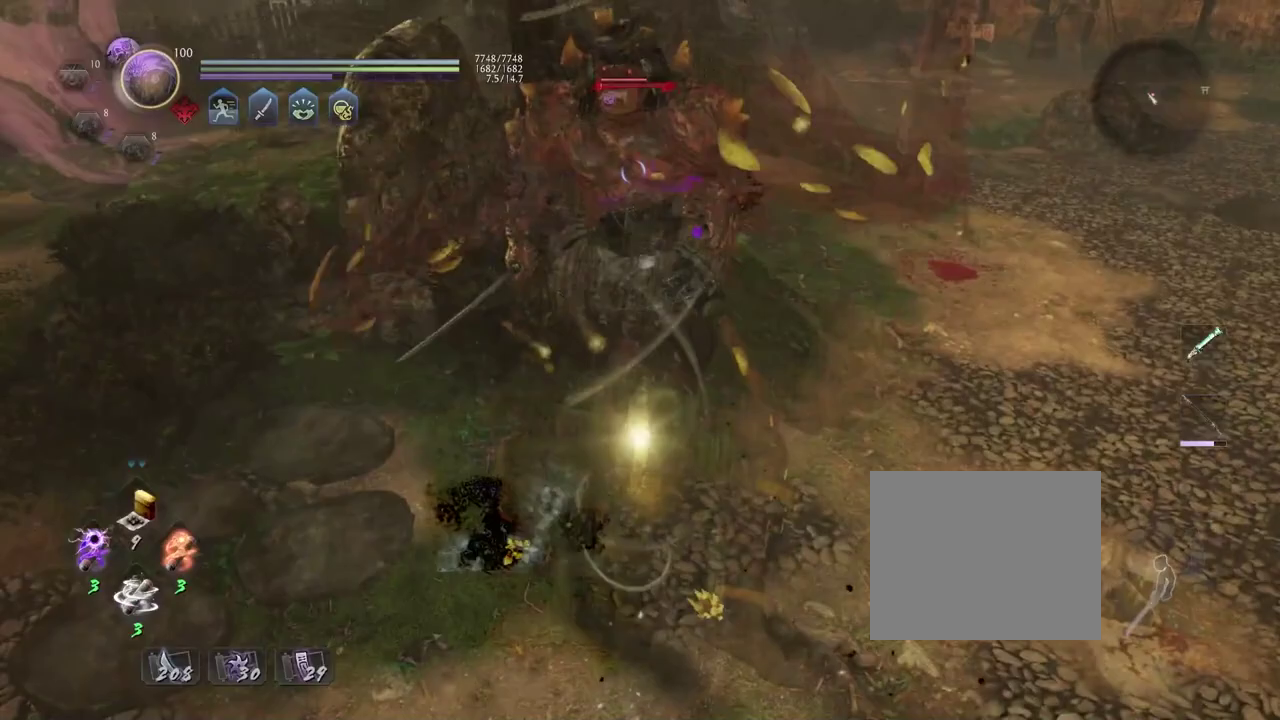
{"dt_ms": 500, "buttons": [], "left_stick": "up", "right_stick": "center", "events": []}
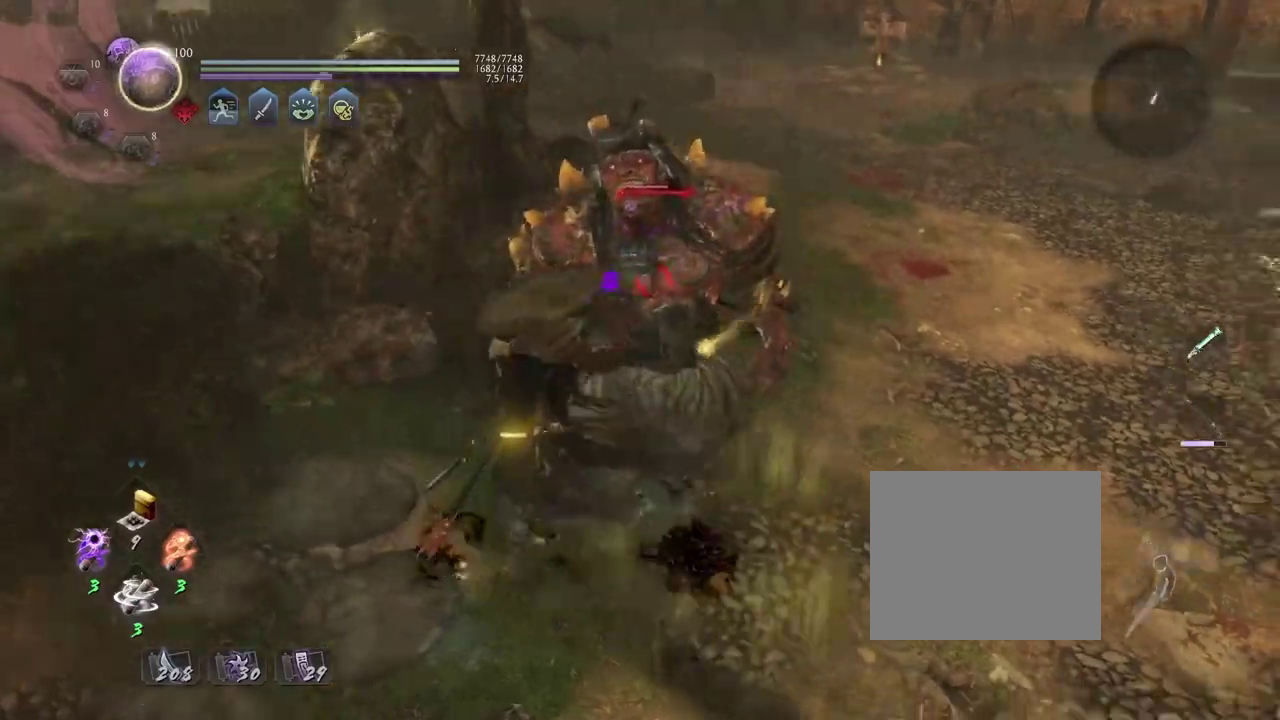
{"dt_ms": 300, "buttons": [], "left_stick": "center", "right_stick": "center", "events": [[67, "CIRCLE", "down"], [83, "TRIANGLE", "down"], [200, "left_stick", "center"], [217, "TRIANGLE", "up"], [233, "CIRCLE", "up"]]}
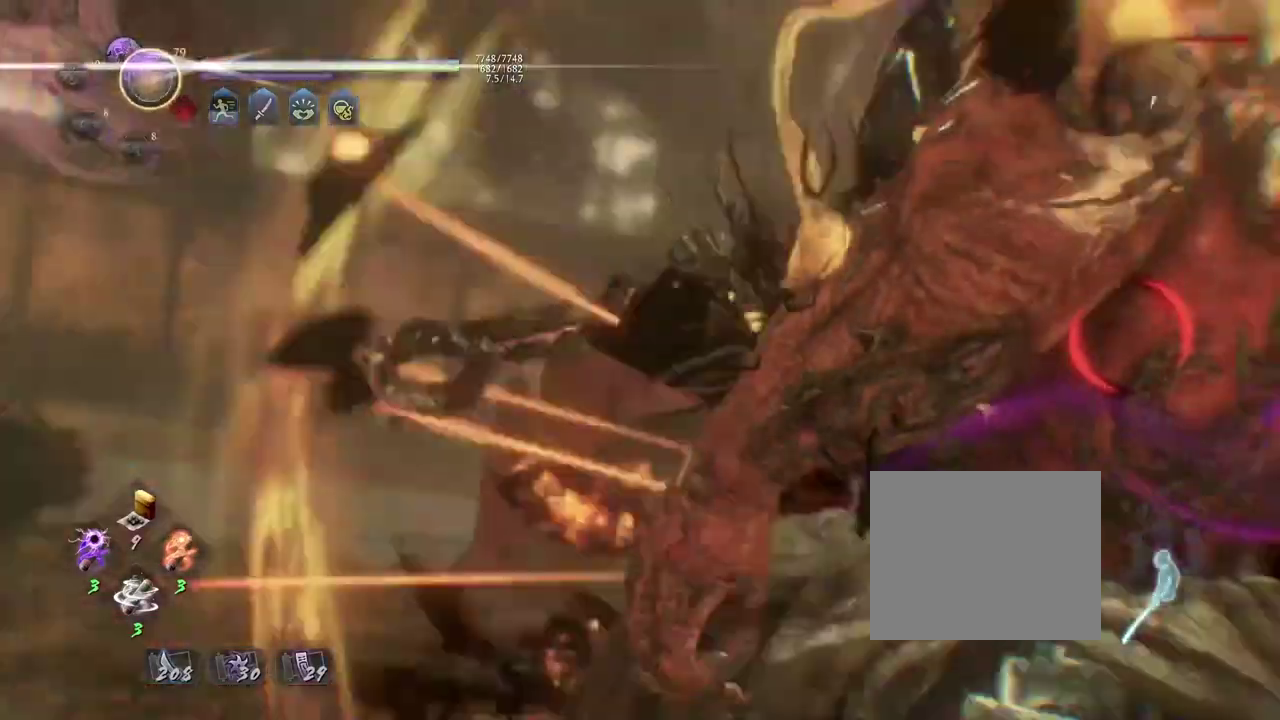
{"dt_ms": 700, "buttons": [], "left_stick": "center", "right_stick": "center", "events": []}
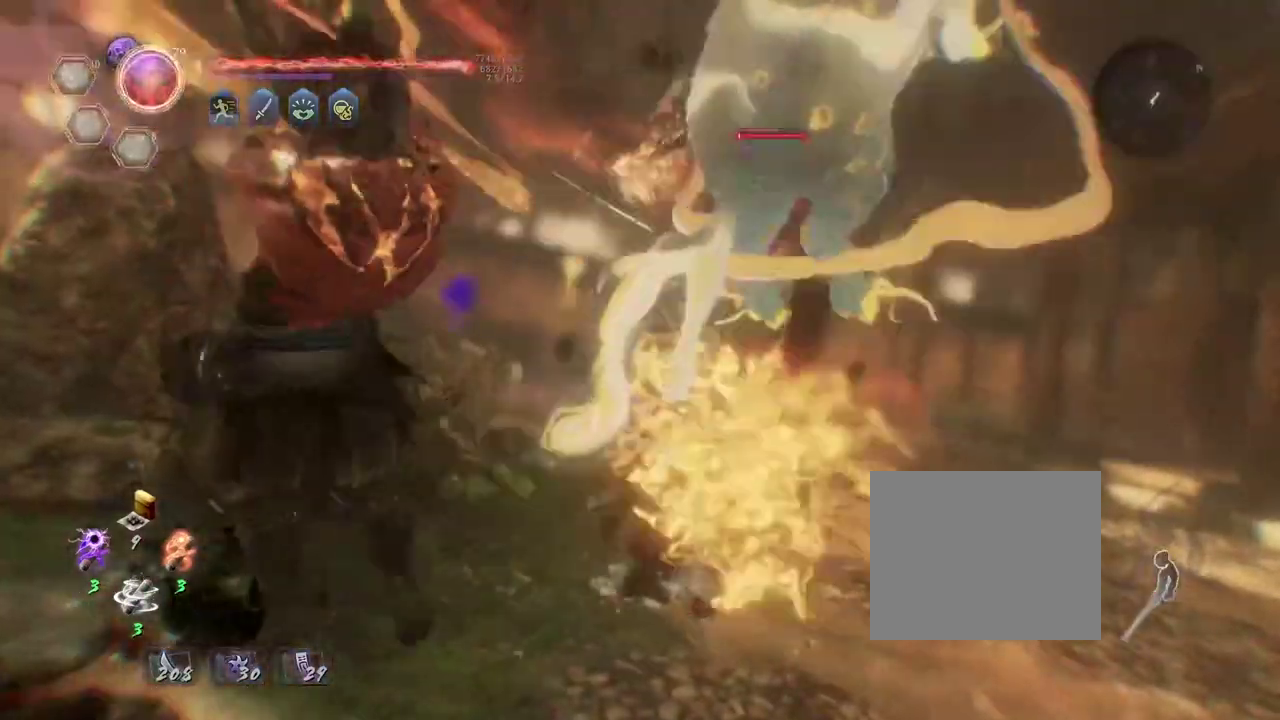
{"dt_ms": 700, "buttons": [], "left_stick": "center", "right_stick": "center", "events": []}
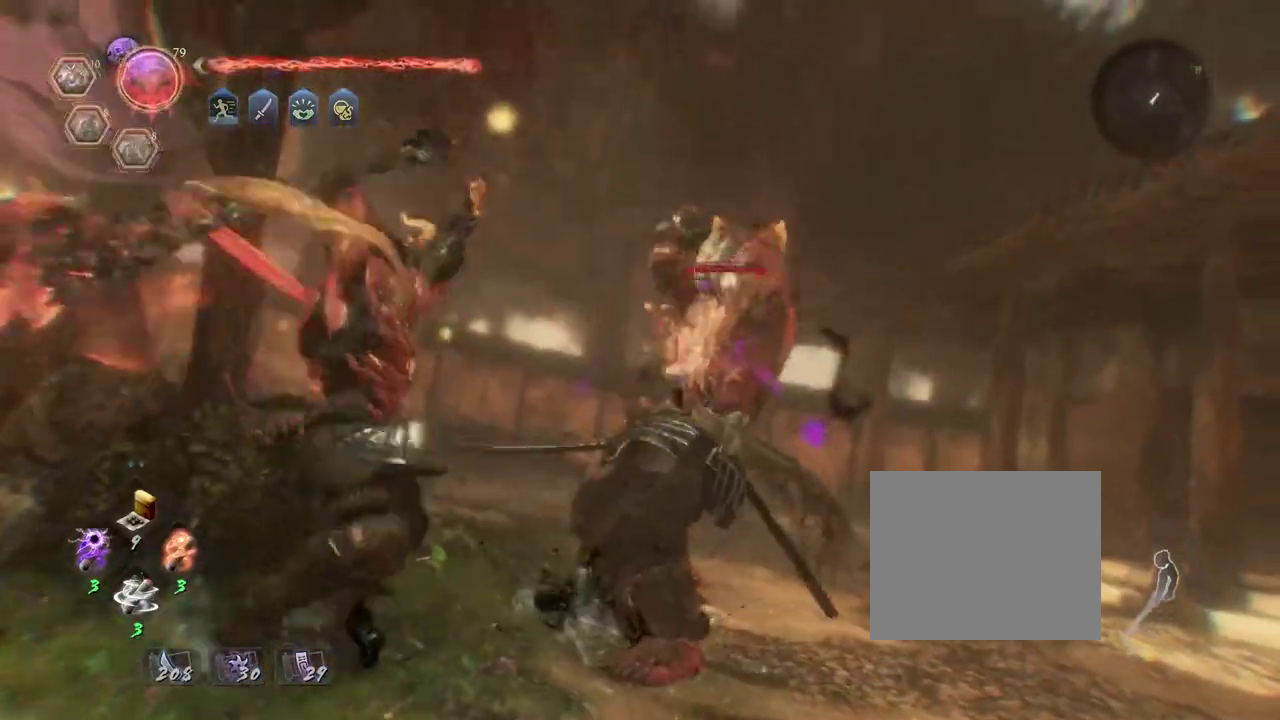
{"dt_ms": 300, "buttons": [], "left_stick": "center", "right_stick": "center", "events": []}
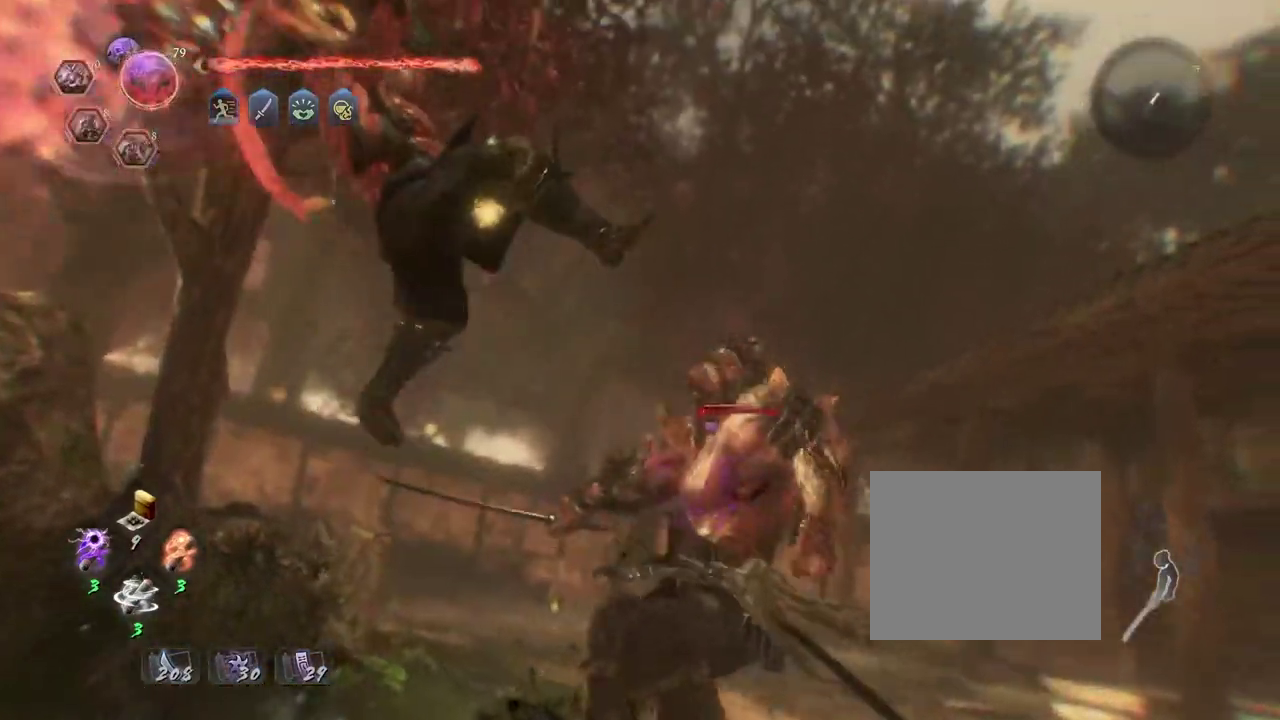
{"dt_ms": 400, "buttons": [], "left_stick": "center", "right_stick": "center", "events": []}
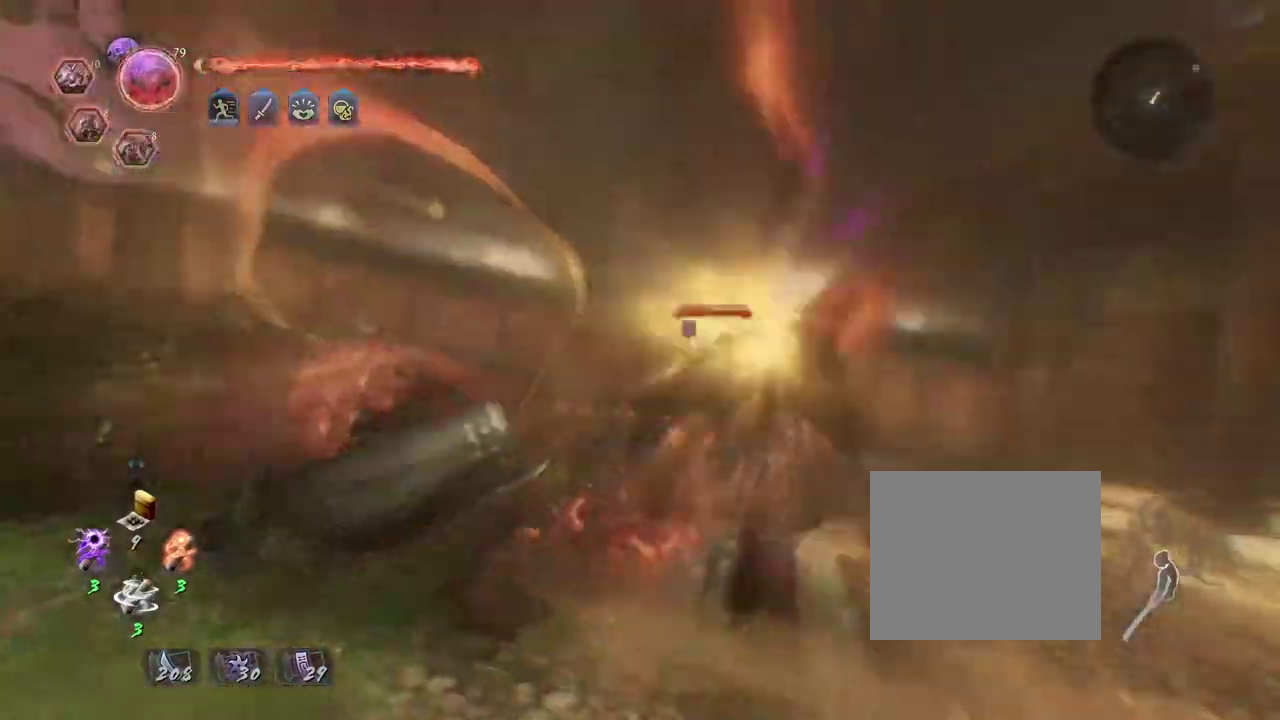
{"dt_ms": 700, "buttons": ["CIRCLE"], "left_stick": "center", "right_stick": "center", "events": [[250, "CIRCLE", "down"]]}
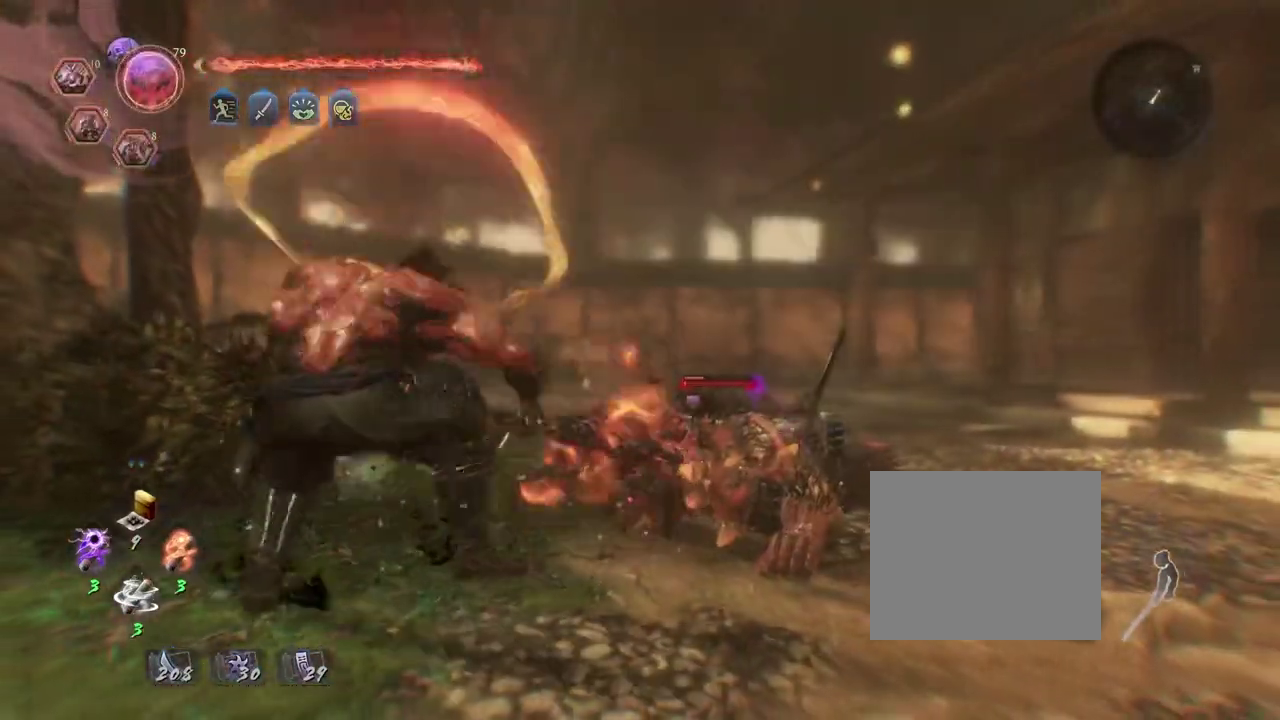
{"dt_ms": 600, "buttons": ["CIRCLE"], "left_stick": "center", "right_stick": "center", "events": []}
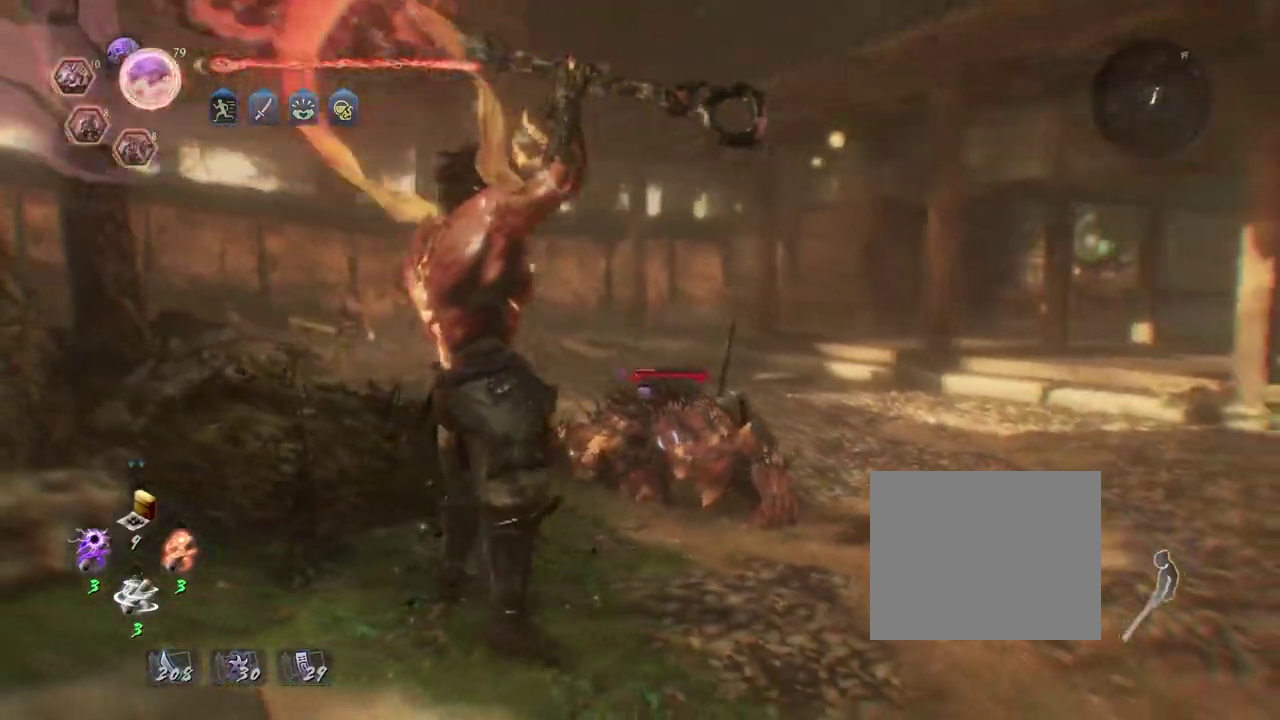
{"dt_ms": 300, "buttons": ["CIRCLE"], "left_stick": "center", "right_stick": "center", "events": []}
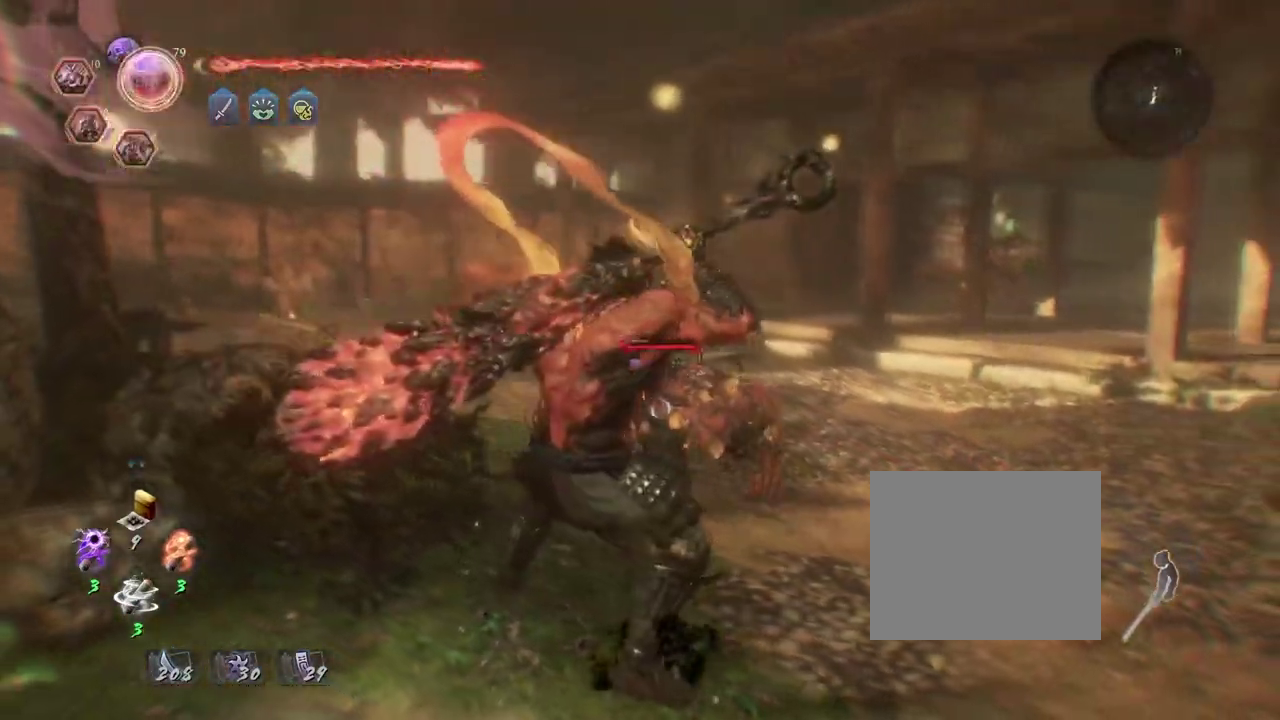
{"dt_ms": 400, "buttons": ["CIRCLE"], "left_stick": "center", "right_stick": "center", "events": [[267, "TRIANGLE", "down"], [367, "TRIANGLE", "up"]]}
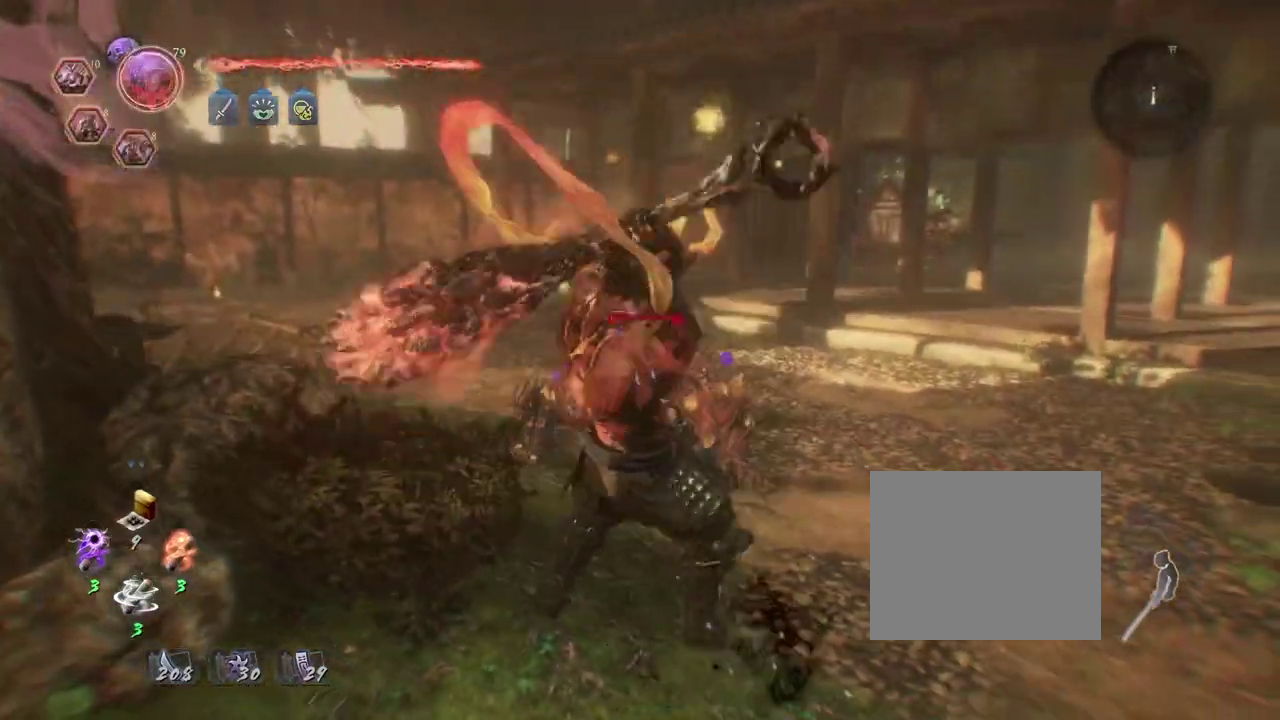
{"dt_ms": 700, "buttons": ["TRIANGLE", "R2"], "left_stick": "center", "right_stick": "center", "events": [[67, "TRIANGLE", "down"], [217, "TRIANGLE", "up"], [267, "CIRCLE", "up"], [433, "R2", "down"], [467, "TRIANGLE", "down"], [567, "TRIANGLE", "up"], [650, "TRIANGLE", "down"]]}
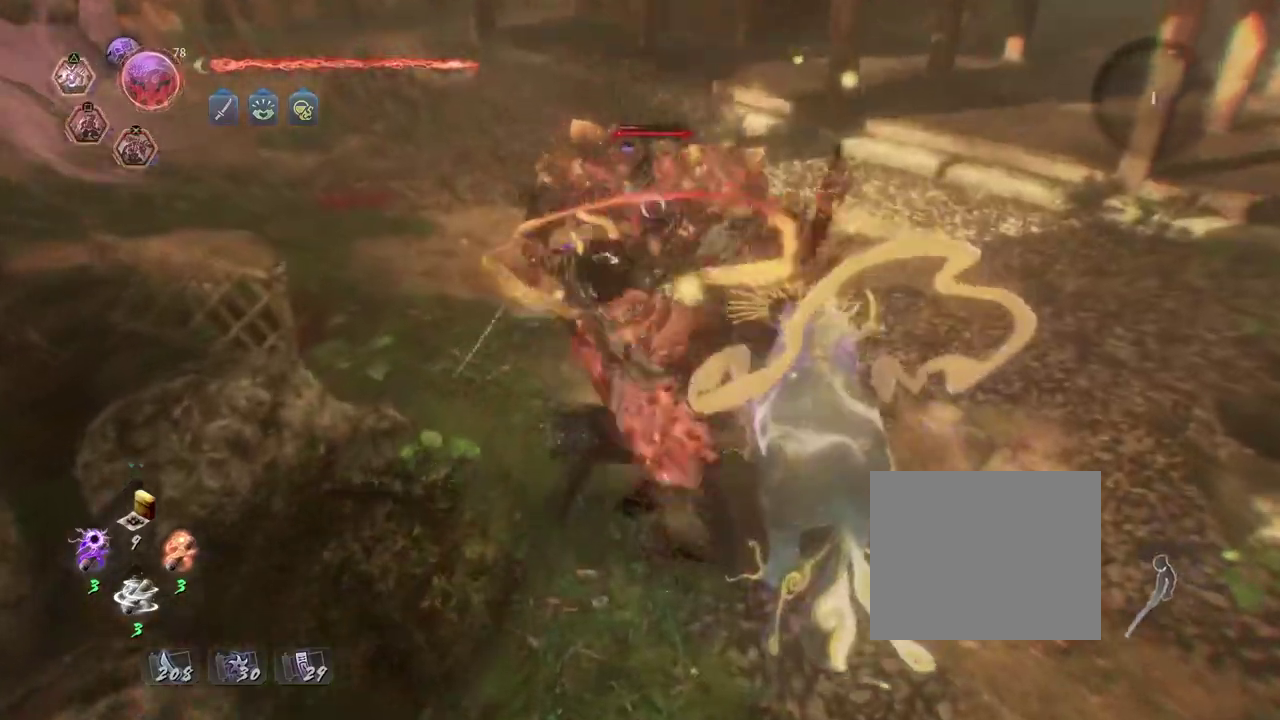
{"dt_ms": 400, "buttons": ["TRIANGLE", "R2"], "left_stick": "center", "right_stick": "center", "events": [[50, "TRIANGLE", "up"], [150, "TRIANGLE", "down"], [233, "TRIANGLE", "up"], [317, "TRIANGLE", "down"]]}
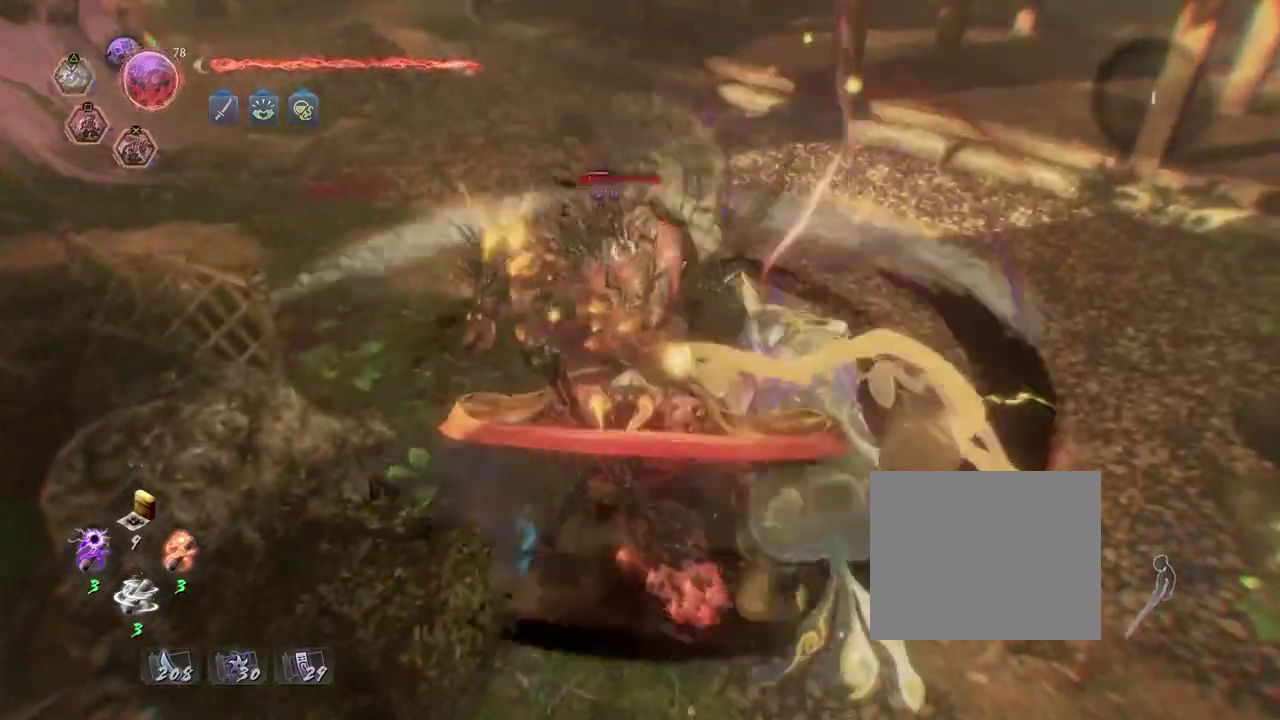
{"dt_ms": 300, "buttons": [], "left_stick": "center", "right_stick": "center", "events": [[33, "TRIANGLE", "up"], [100, "R2", "up"]]}